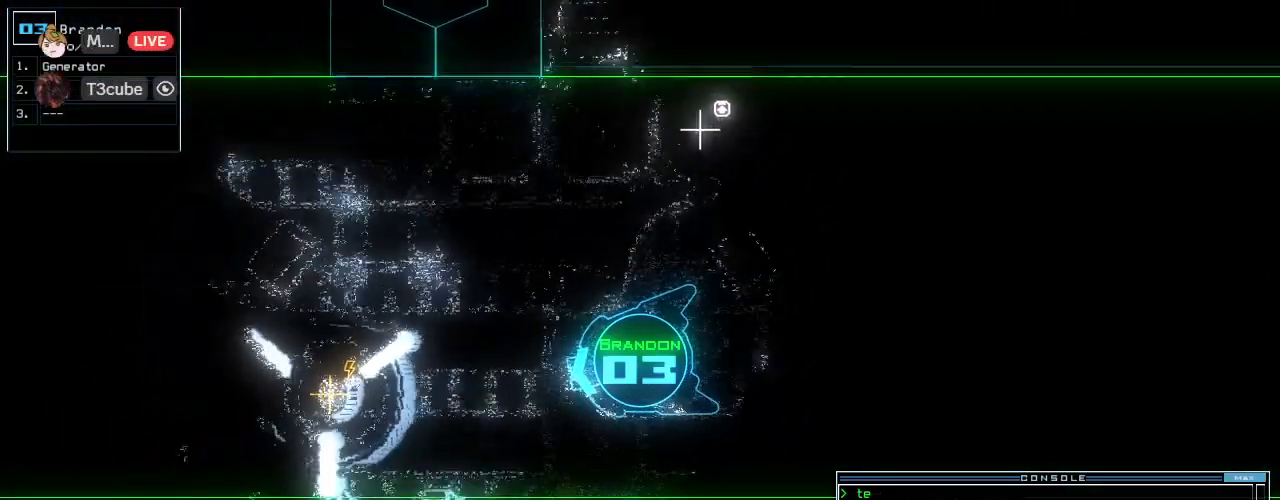
Gameplay with keyboard; each line is a JSON object with the keys held at the frame after it. "events" lists presses ("down") and releases ("up") of ".", "0", "1", "2", "3", "4", "5", "6", "7", "8", "9", "a", "b", "backspace", "c", "caps_lock", "comma", "ctrl_l", "ctrl_r", "d", "down", "e", "equals", "escape", "f", "f6", "g", "h", "i", "j", "k", "l", "left", "m", "minus", "n", "o", "p", "q", "quote", "r", "return", "right", "s", "semicolon", "shift_l", "shift_r", "space", "t", "tab", "tilde", "u", "up", "v", "w", "x", "y" and "z" between this image and that frame as [ms after this image, input, new state], when the widget could be followed in between. No other keys are recorded. Mouse input is not recorded.
{"keys": ["up"], "events": [[62, "right", "down"], [125, "right", "up"]]}
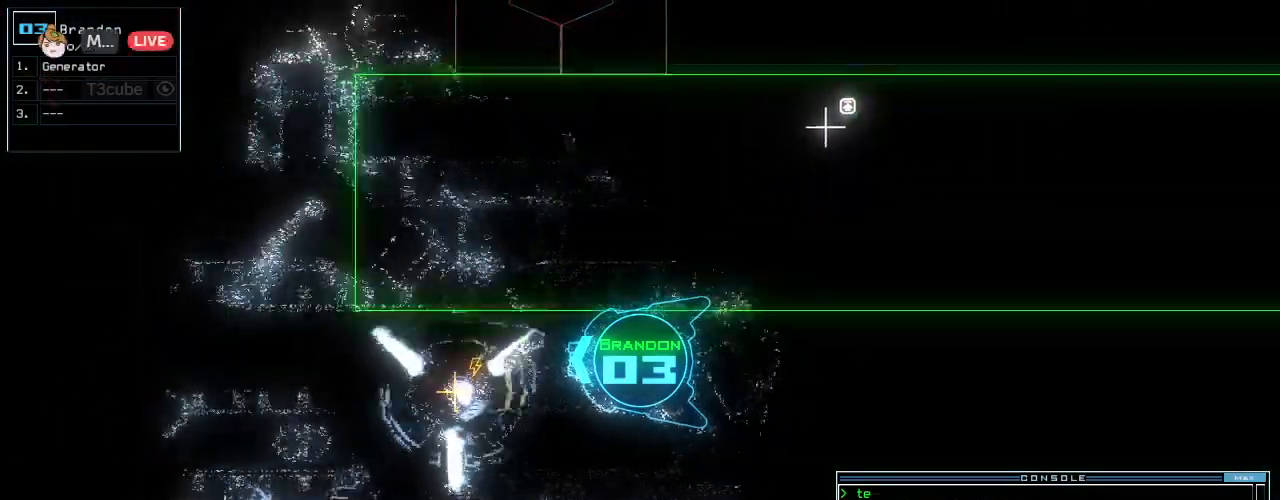
{"keys": []}
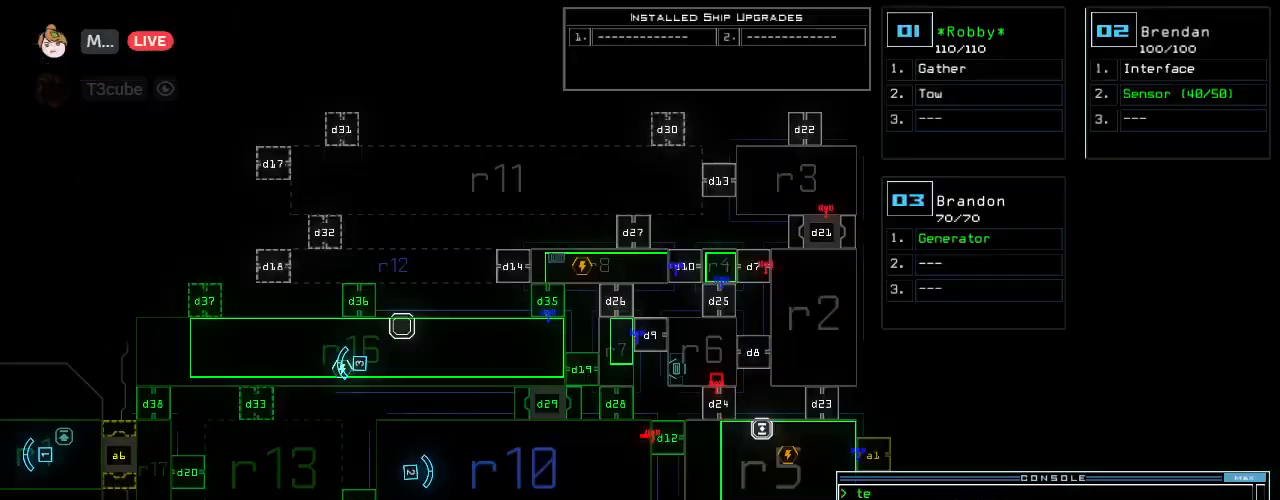
{"keys": [], "events": [[62, "left", "down"], [167, "left", "up"]]}
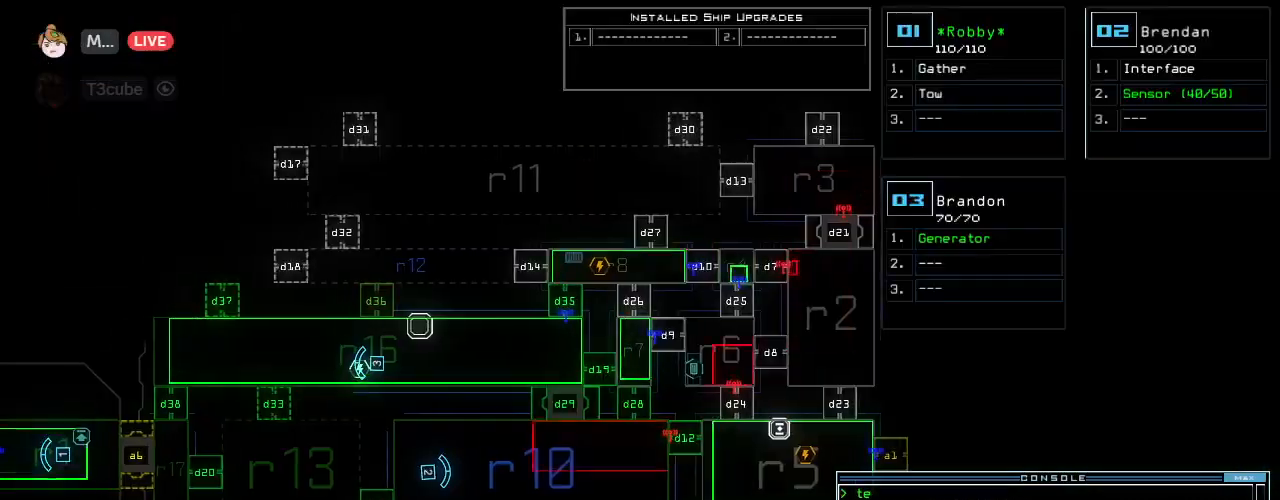
{"keys": [], "events": []}
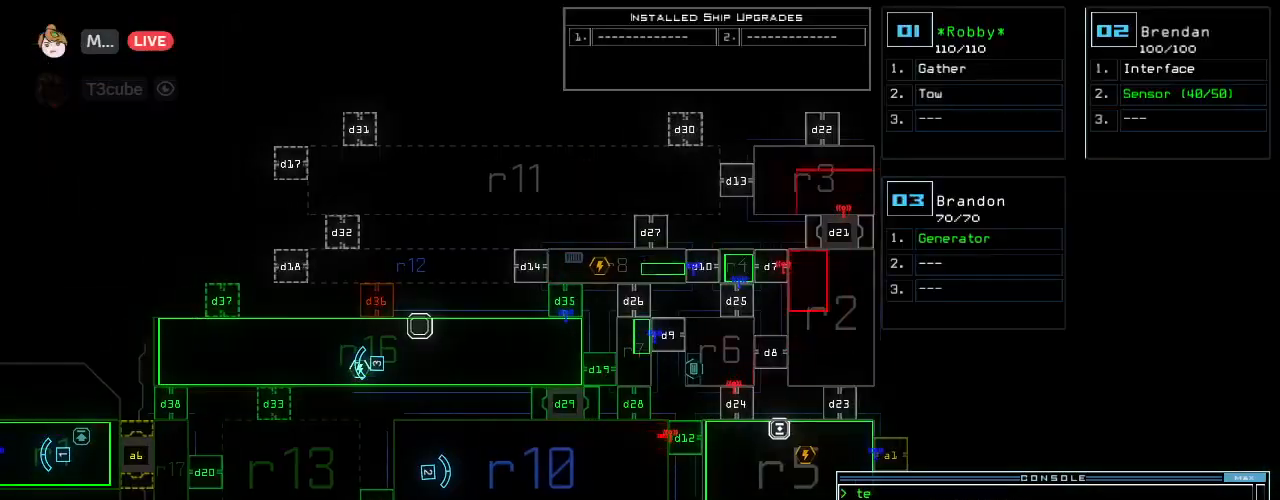
{"keys": [], "events": []}
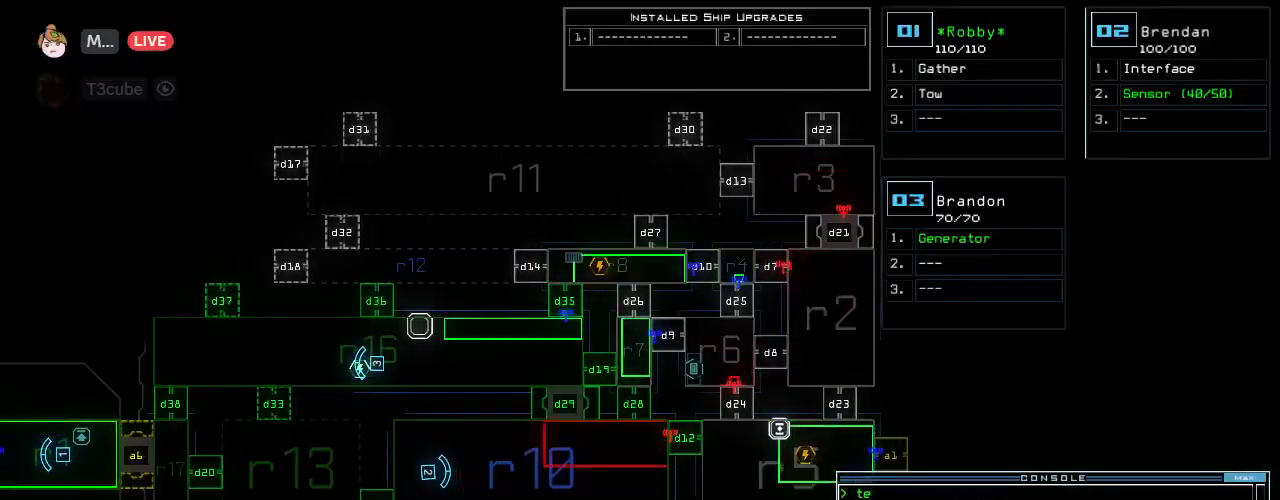
{"keys": ["c"], "events": [[354, "c", "down"], [396, "c", "up"], [458, "c", "down"]]}
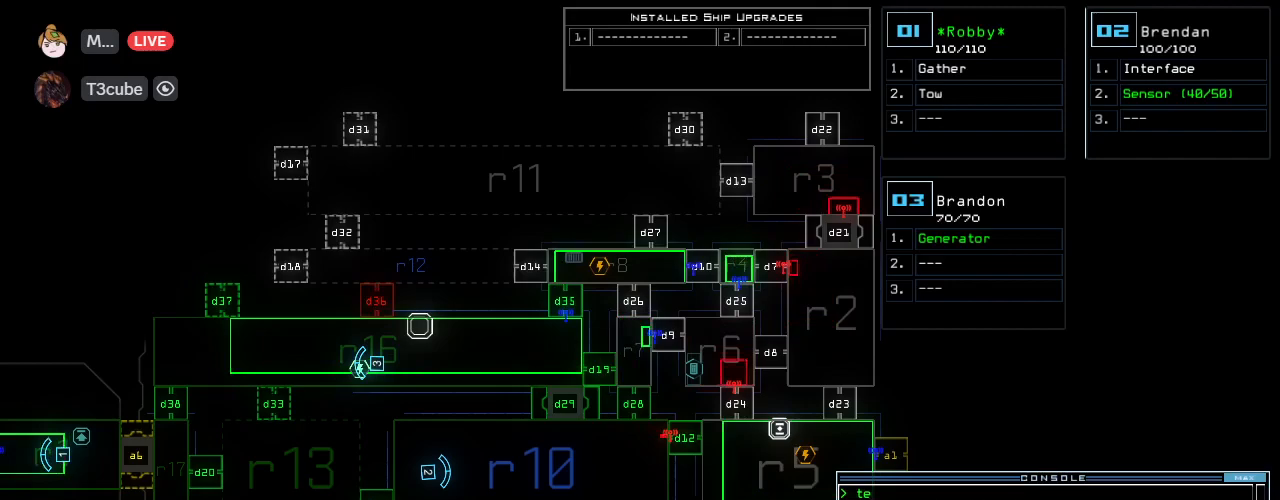
{"keys": [], "events": [[21, "c", "up"], [62, "return", "down"], [104, "return", "up"]]}
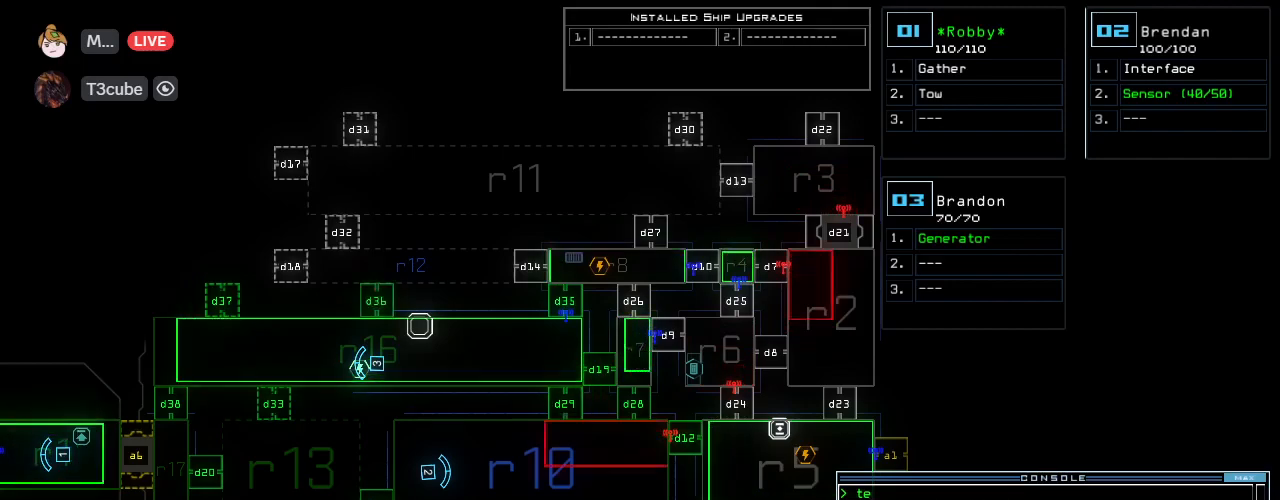
{"keys": [], "events": []}
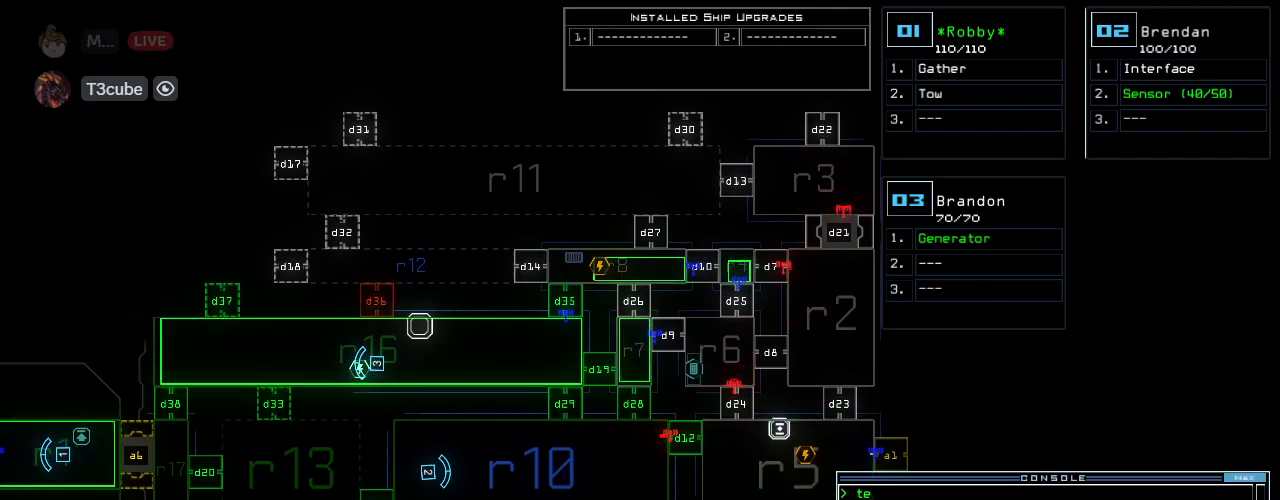
{"keys": [], "events": []}
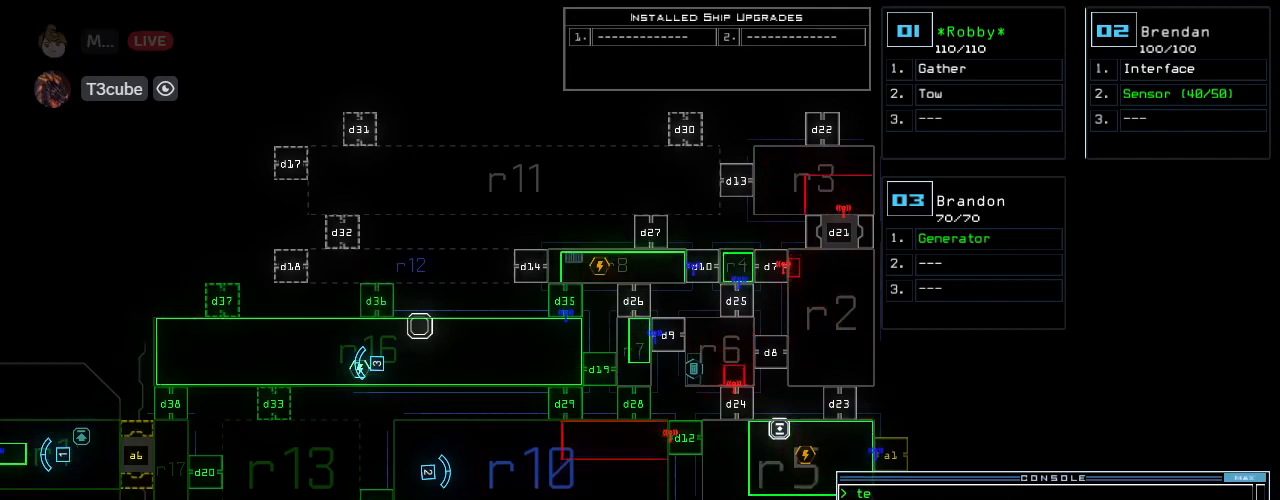
{"keys": [], "events": []}
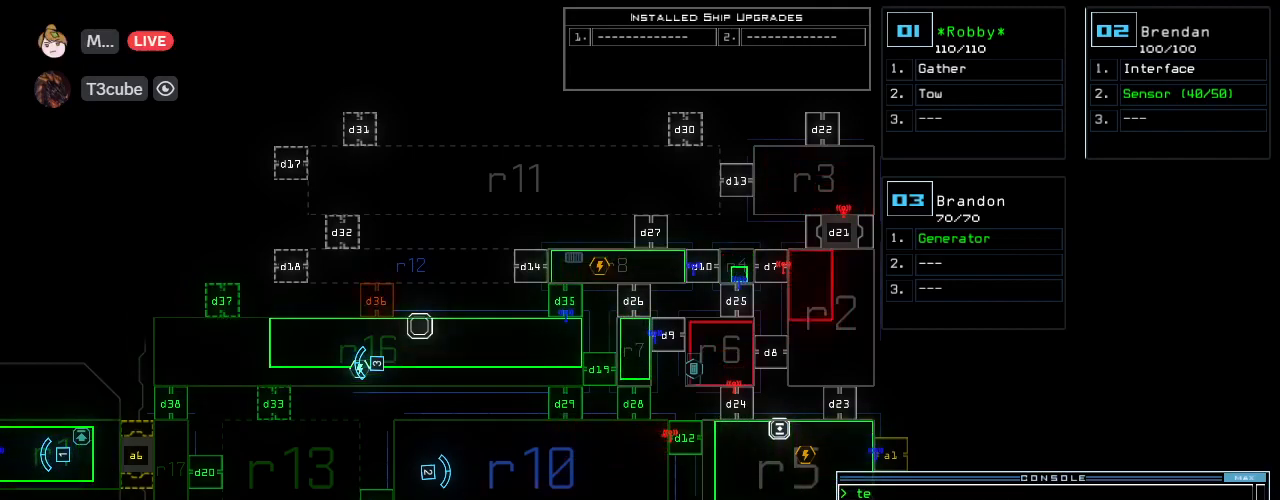
{"keys": [], "events": []}
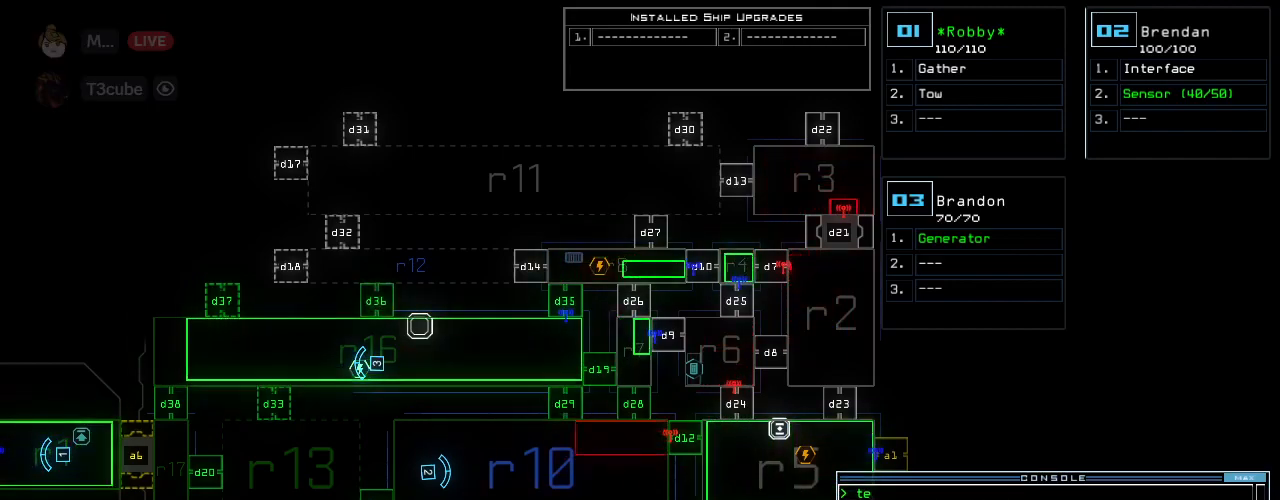
{"keys": [], "events": []}
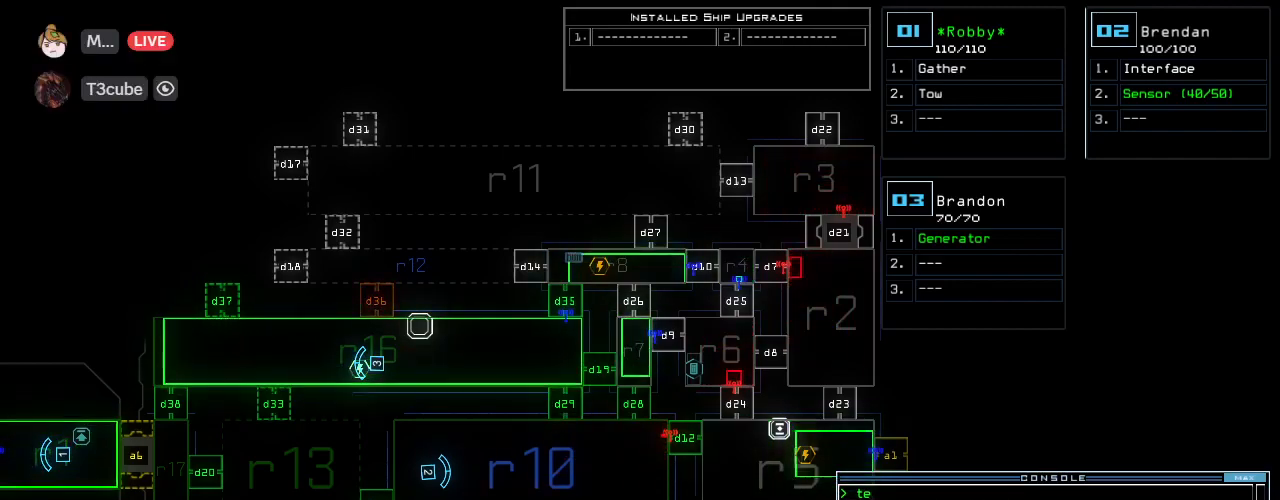
{"keys": [], "events": []}
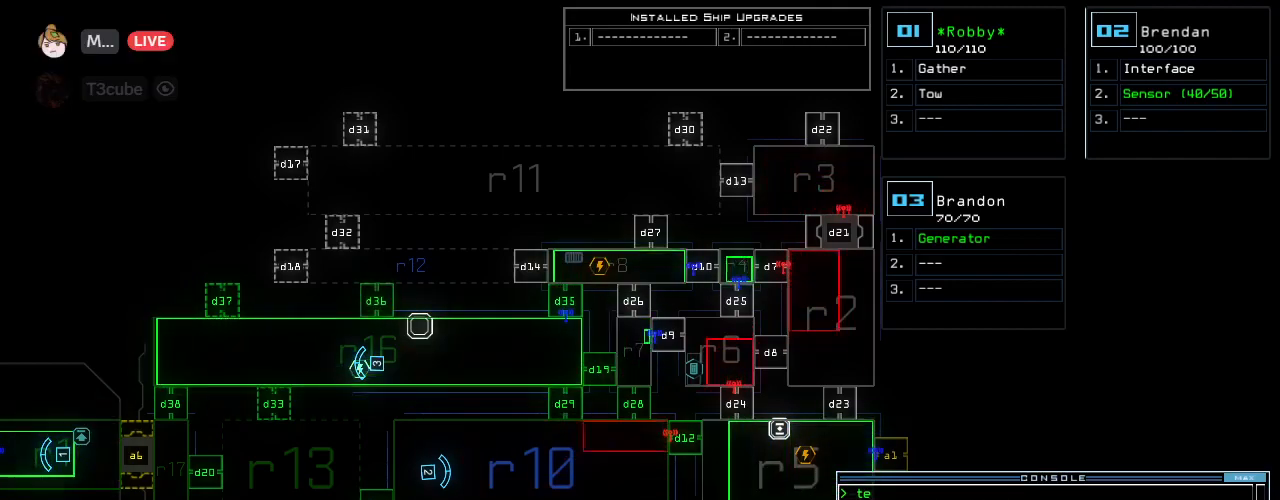
{"keys": [], "events": []}